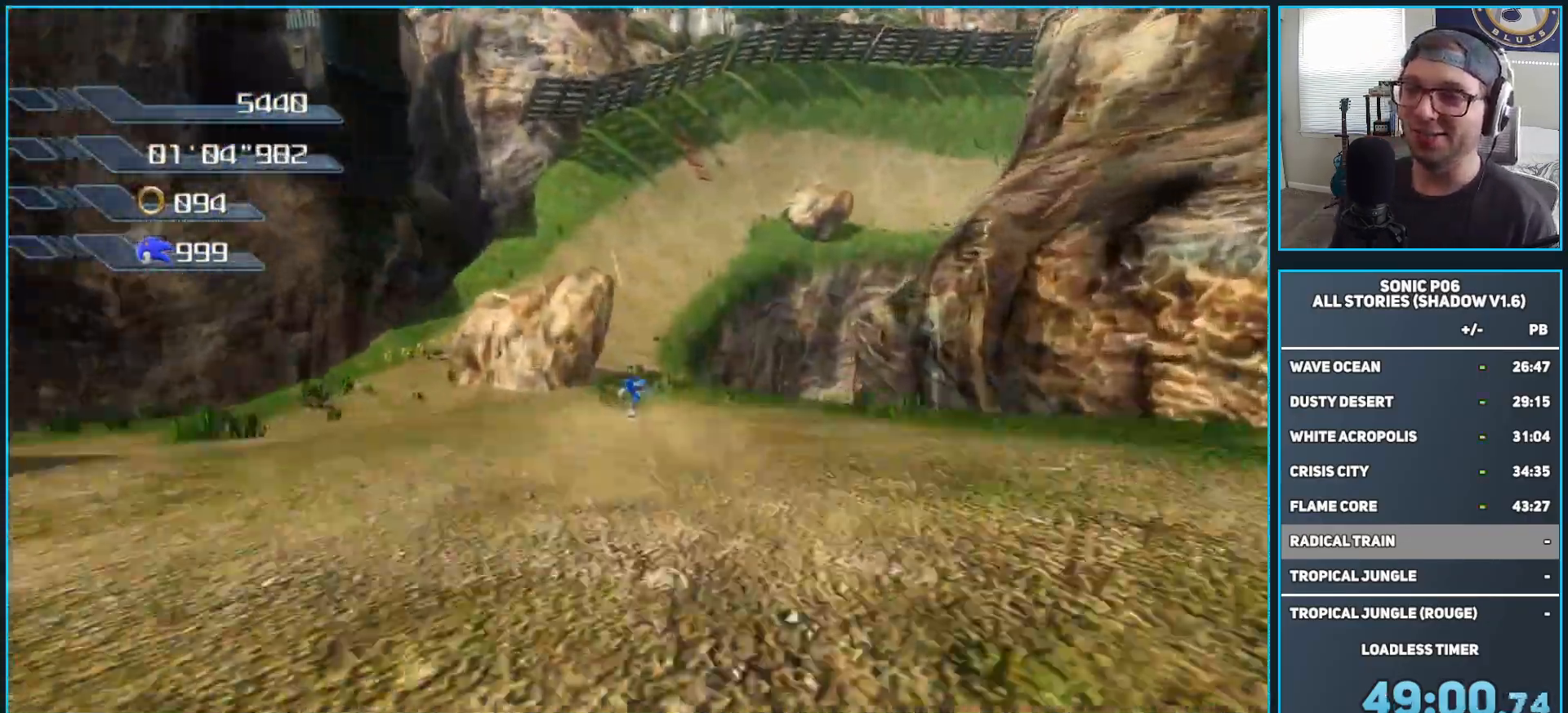
Gameplay with a controller (Xbox layout); each line is a JSON object with the inputs held at the frame after it. "events" lists button and stick changes between this image and that frame as [ms after this image, input, new state], when the widget could be followed in between.
{"buttons": [], "left_stick": "up-right", "right_stick": "center", "events": [[417, "left_stick", "up-right"]]}
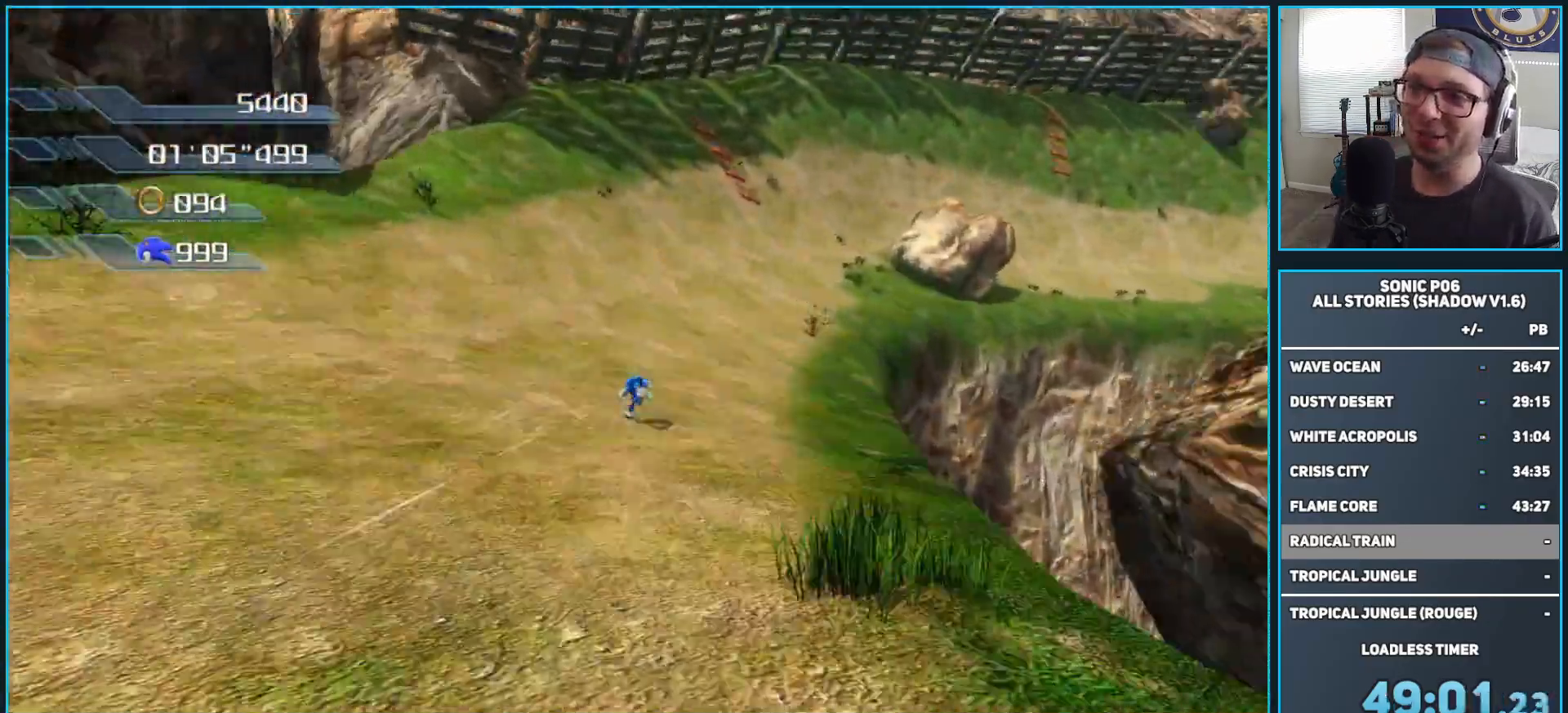
{"buttons": [], "left_stick": "up-right", "right_stick": "center", "events": [[133, "left_stick", "up"], [267, "left_stick", "up-right"]]}
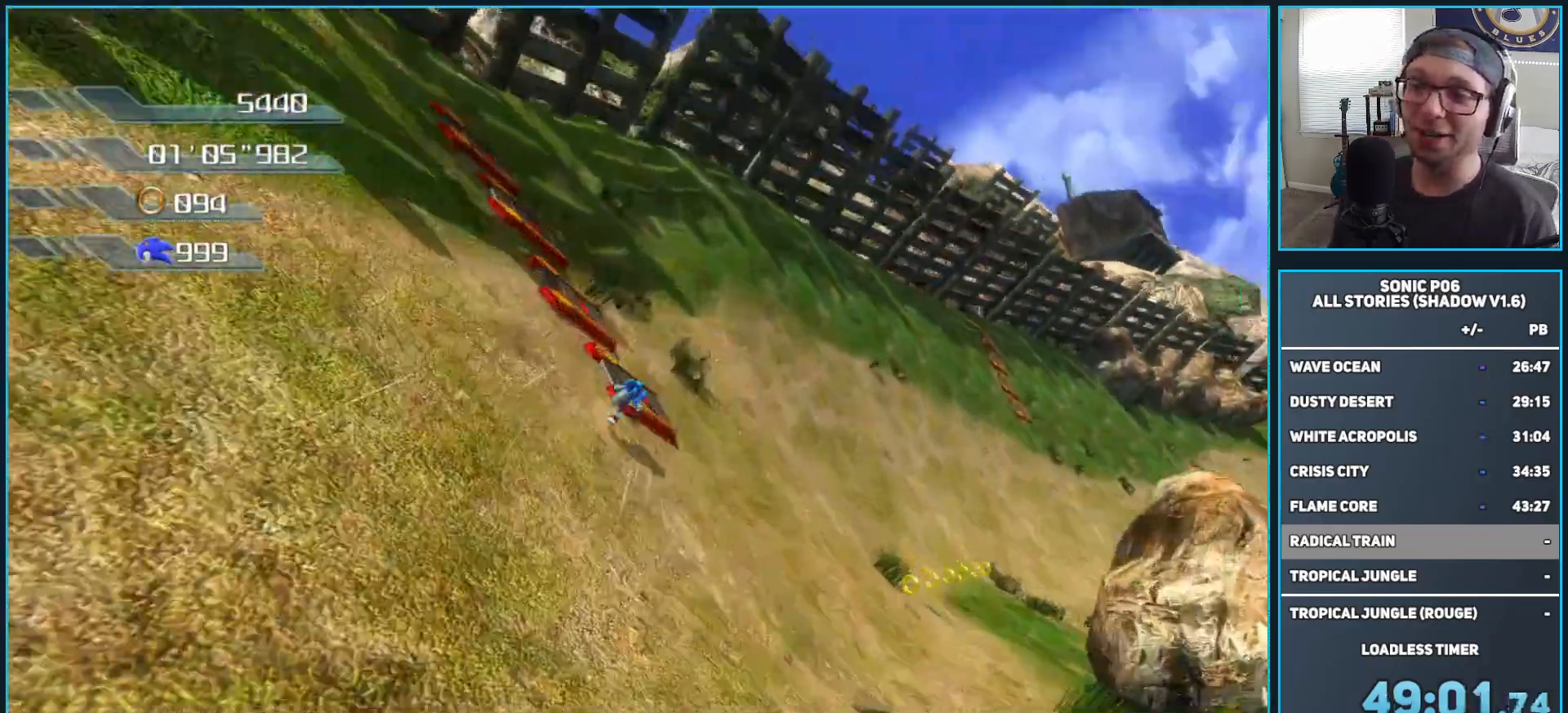
{"buttons": [], "left_stick": "up-right", "right_stick": "center", "events": []}
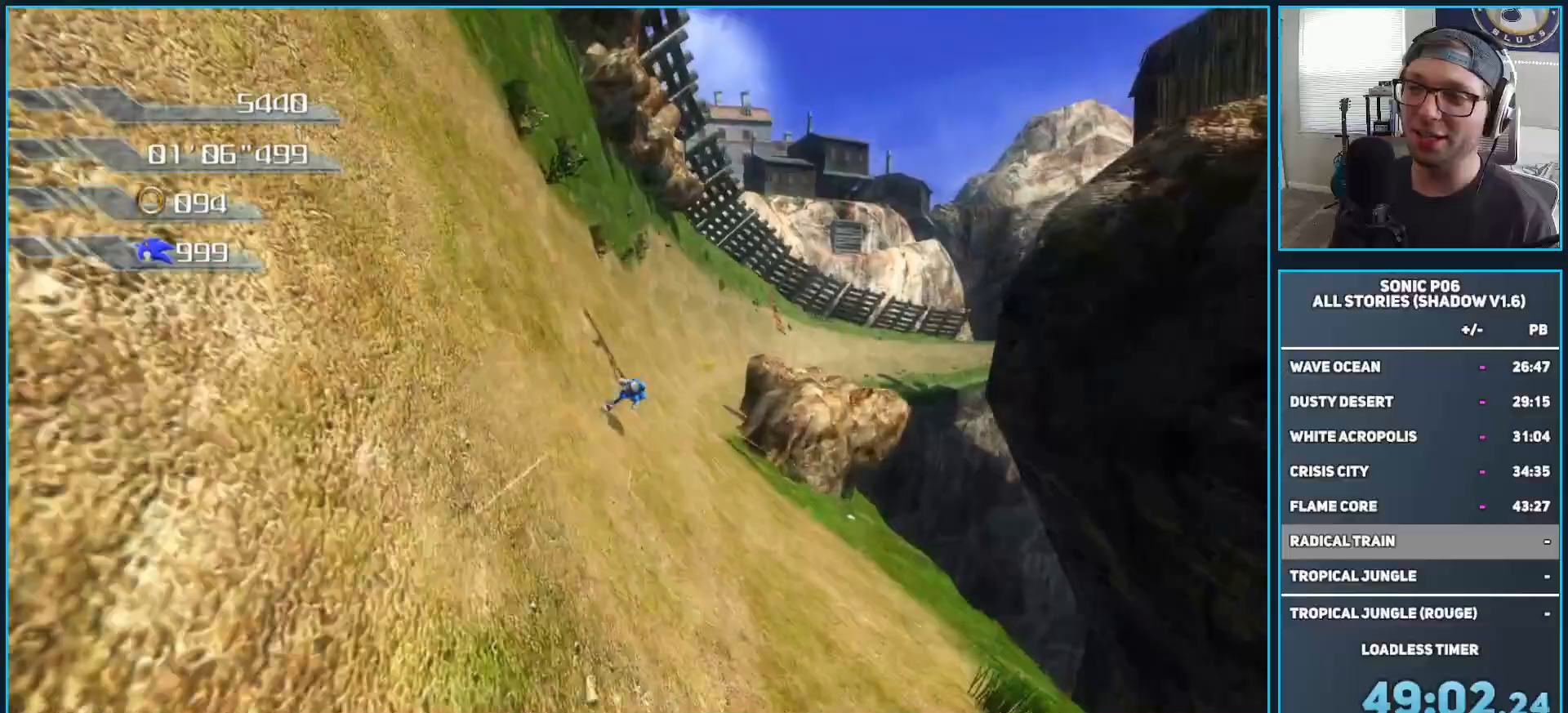
{"buttons": [], "left_stick": "up-right", "right_stick": "center", "events": [[367, "Y", "down"], [500, "Y", "up"]]}
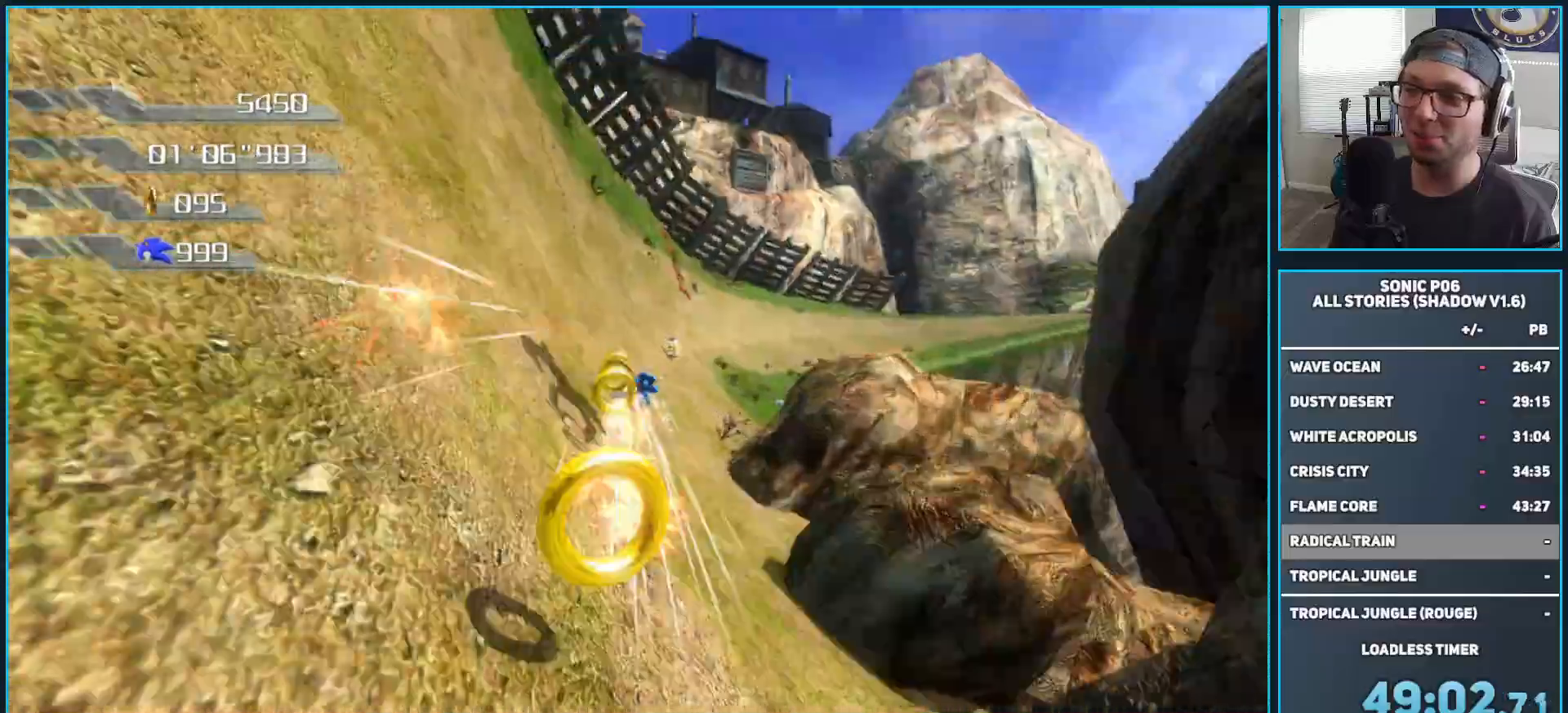
{"buttons": [], "left_stick": "up-right", "right_stick": "center", "events": [[17, "Y", "down"], [167, "Y", "up"]]}
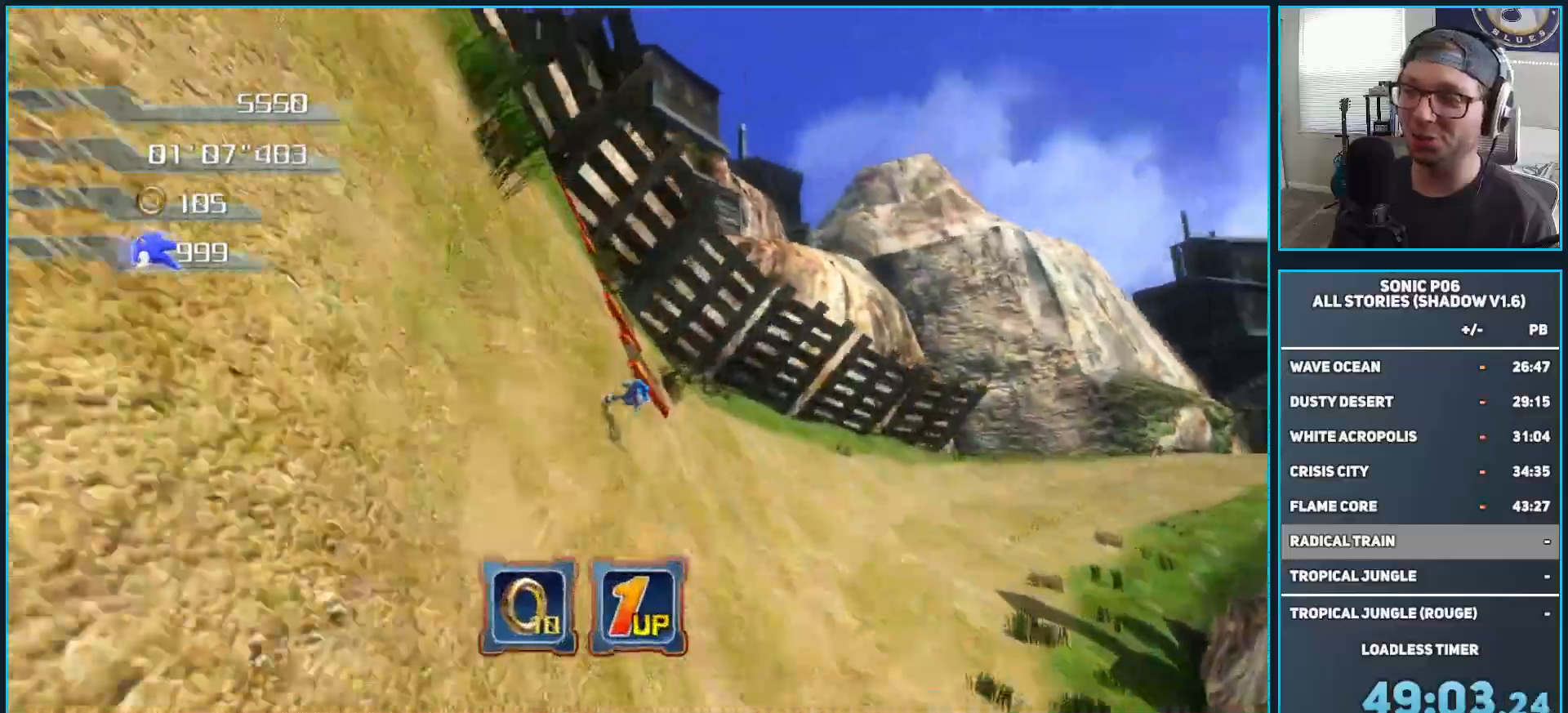
{"buttons": ["Y"], "left_stick": "up-right", "right_stick": "center", "events": [[317, "Y", "down"], [417, "Y", "up"], [483, "Y", "down"]]}
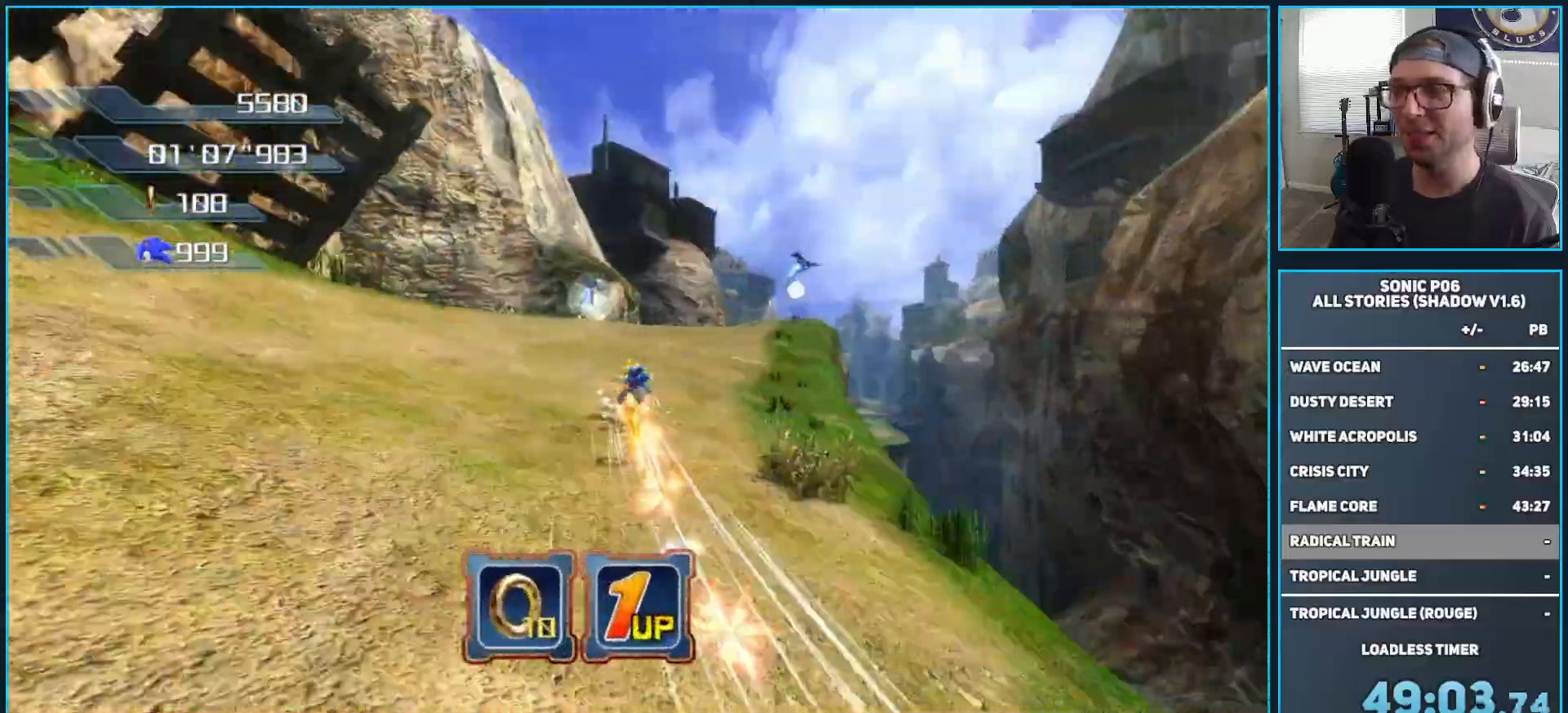
{"buttons": [], "left_stick": "up-right", "right_stick": "center", "events": [[83, "Y", "up"], [167, "Y", "down"], [283, "Y", "up"]]}
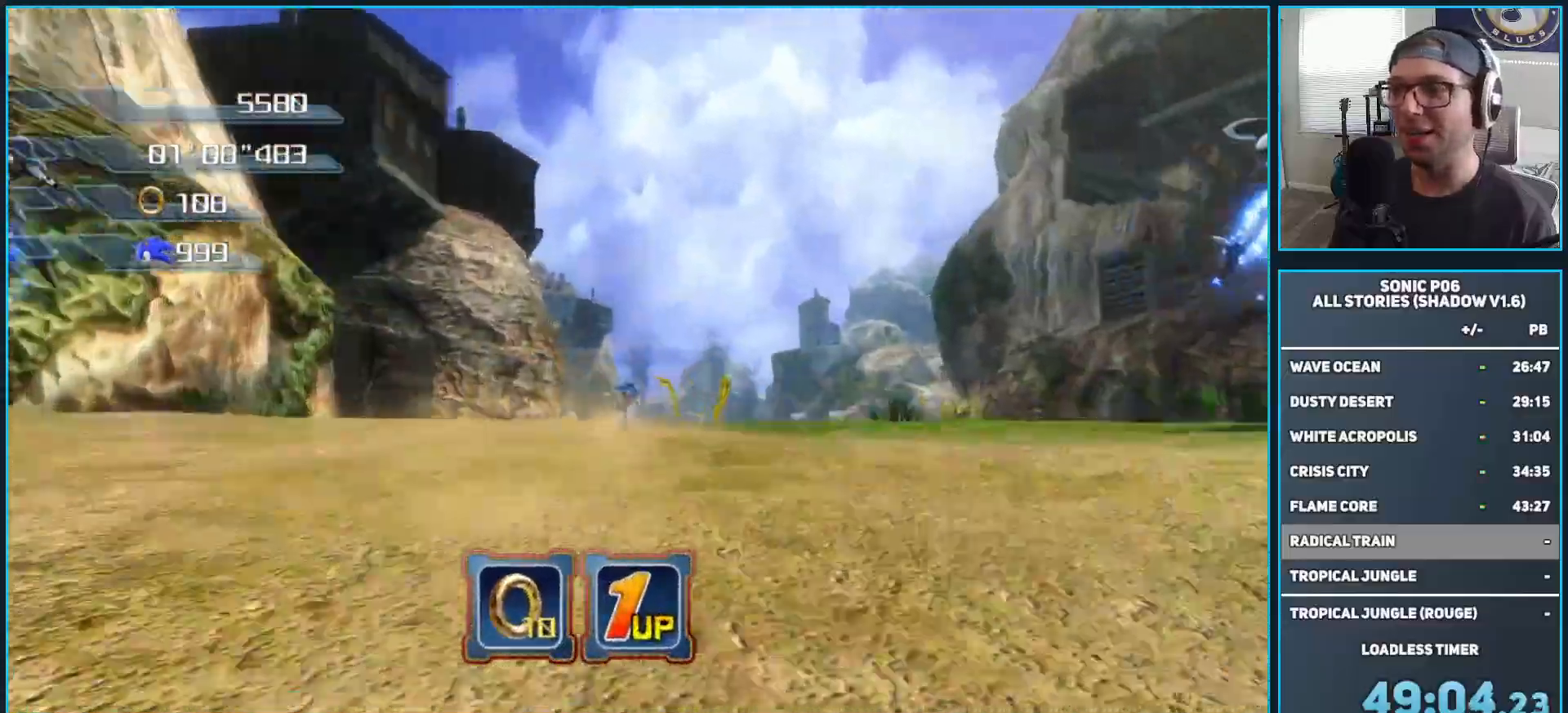
{"buttons": [], "left_stick": "up", "right_stick": "center", "events": [[17, "left_stick", "up"], [200, "Y", "down"], [317, "Y", "up"], [383, "Y", "down"], [500, "Y", "up"]]}
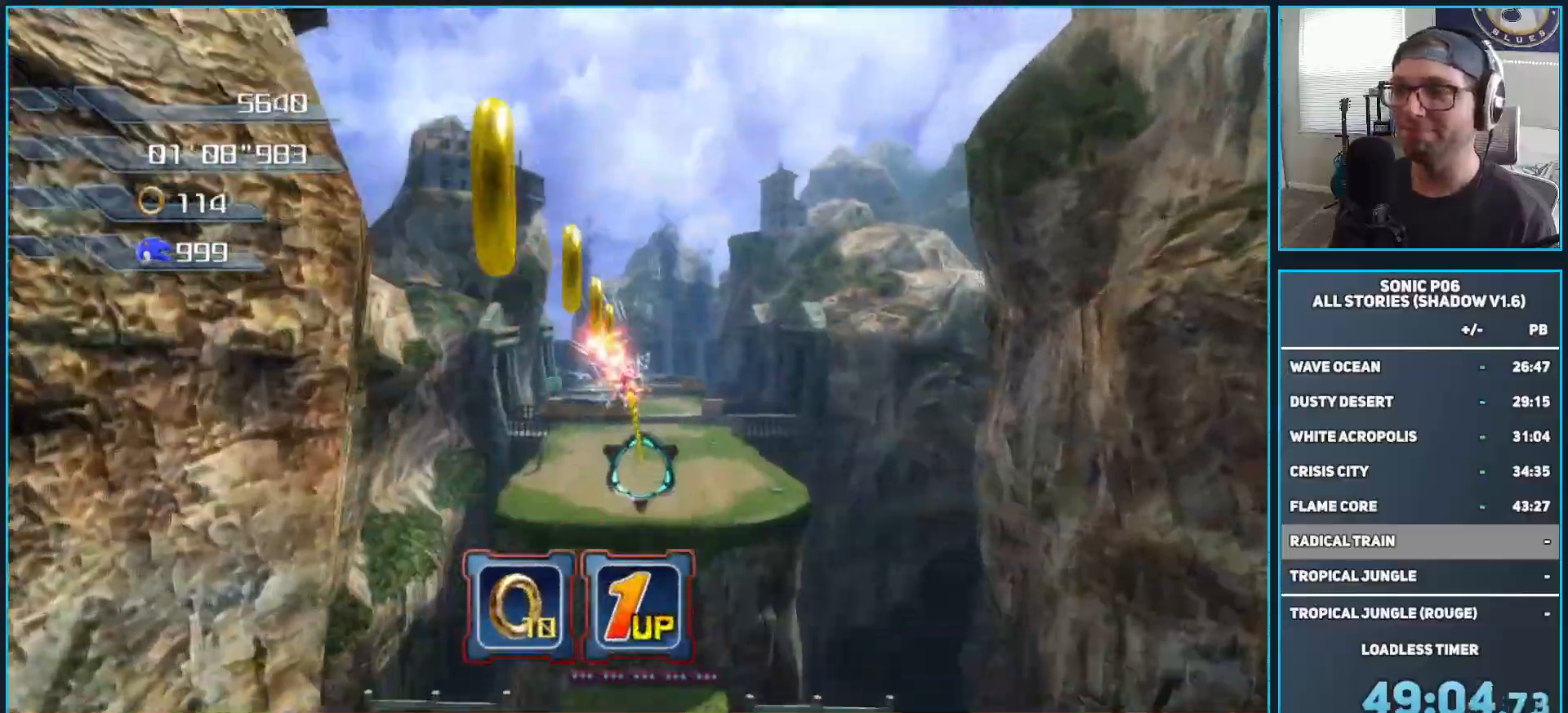
{"buttons": [], "left_stick": "up", "right_stick": "center", "events": []}
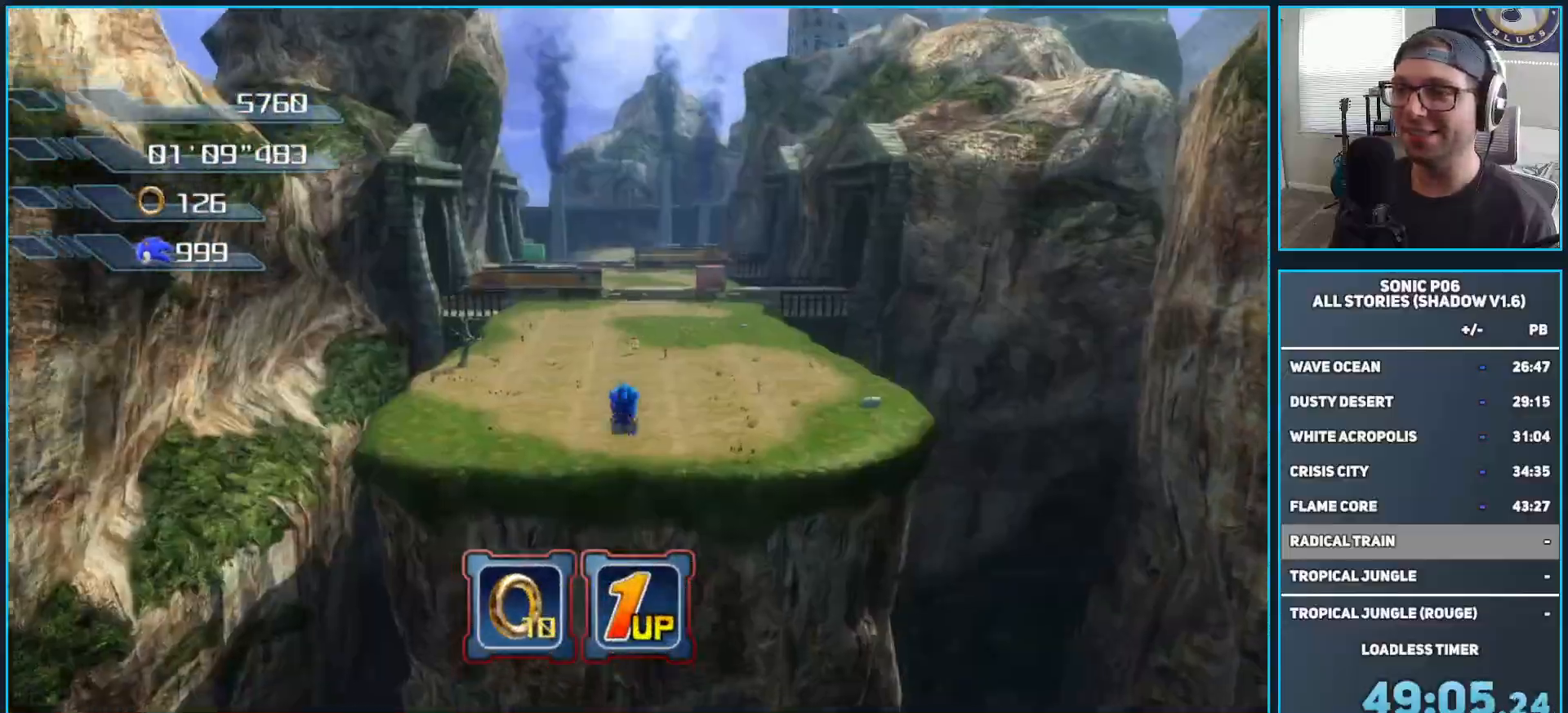
{"buttons": [], "left_stick": "up", "right_stick": "center", "events": []}
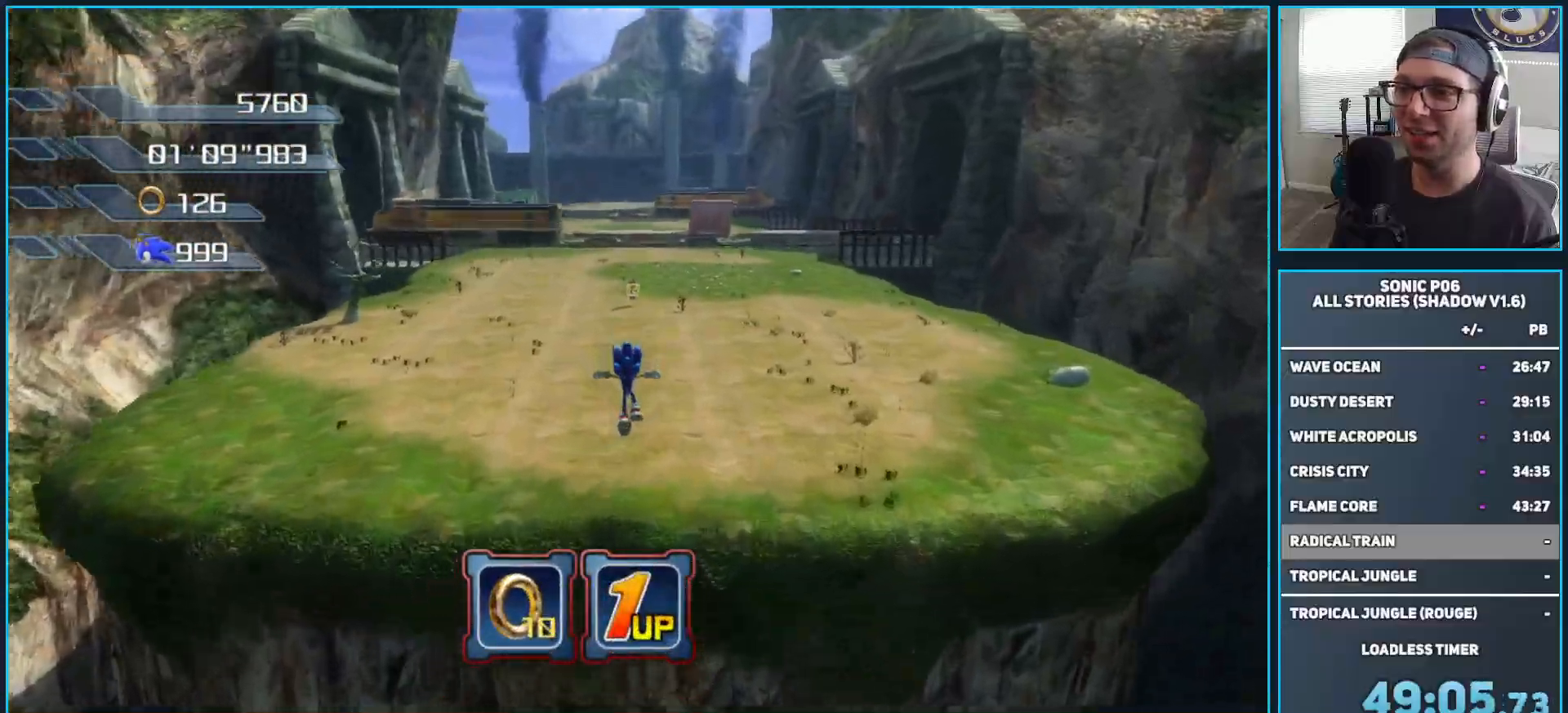
{"buttons": [], "left_stick": "up", "right_stick": "center", "events": []}
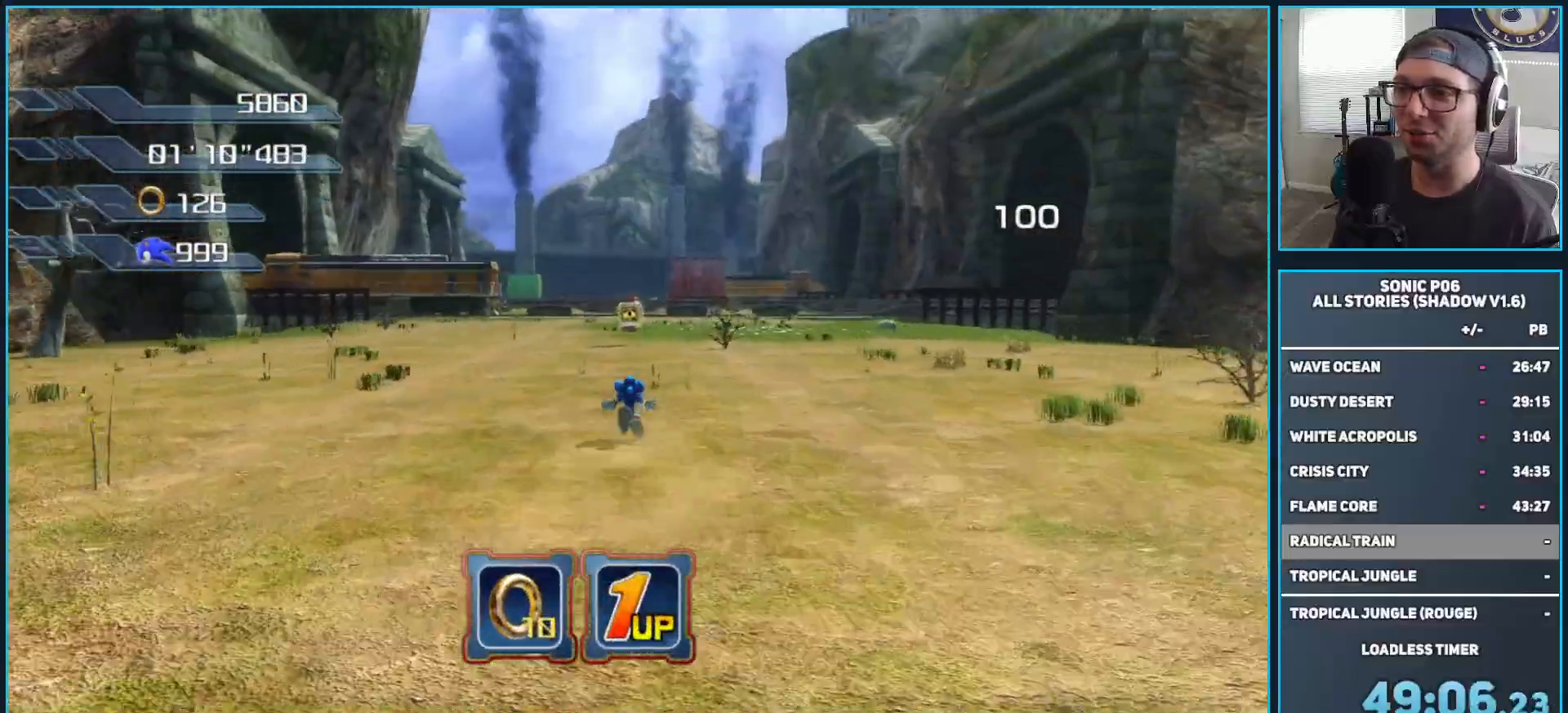
{"buttons": [], "left_stick": "up-right", "right_stick": "center", "events": [[150, "left_stick", "up-right"], [283, "Y", "down"], [400, "Y", "up"]]}
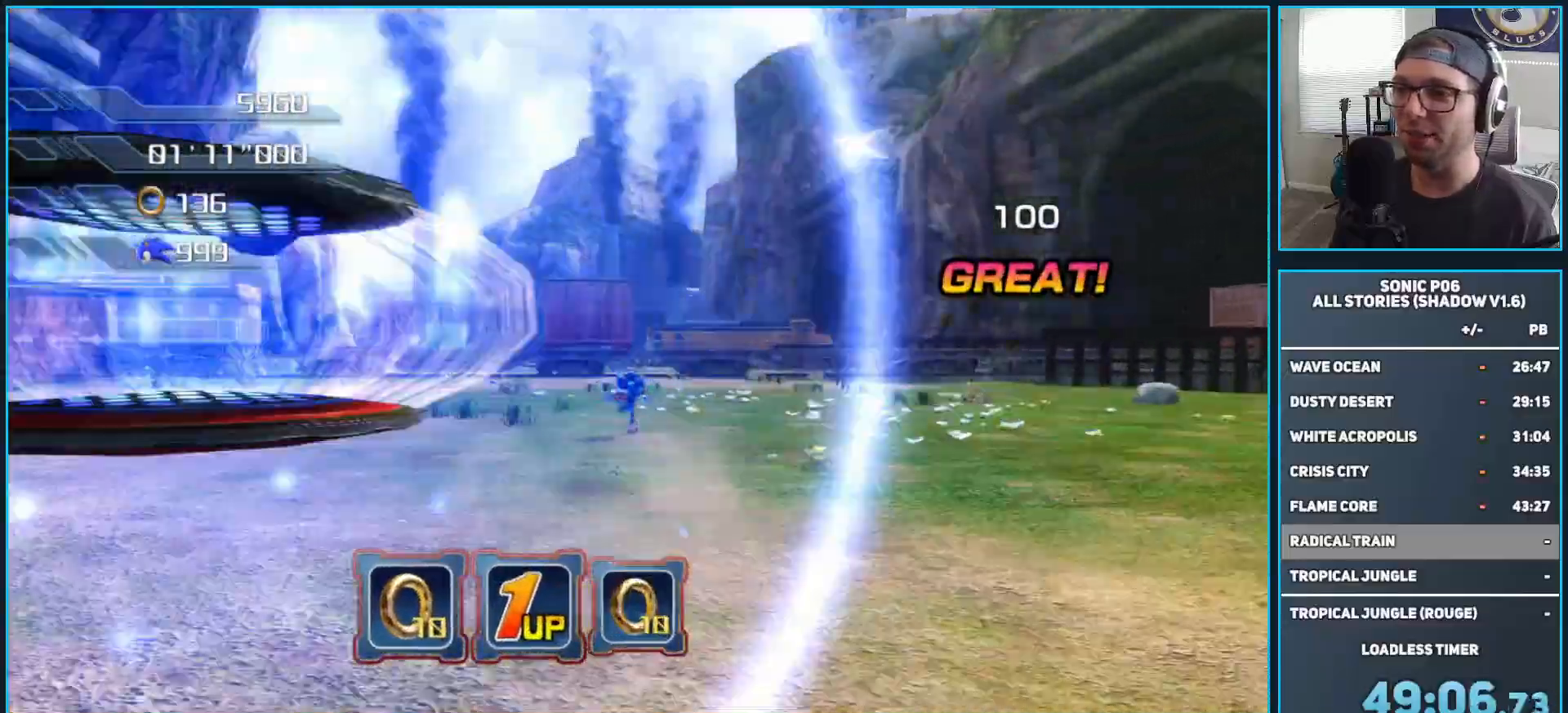
{"buttons": ["A"], "left_stick": "up-left", "right_stick": "center", "events": [[17, "left_stick", "up"], [50, "A", "down"], [383, "left_stick", "up-left"]]}
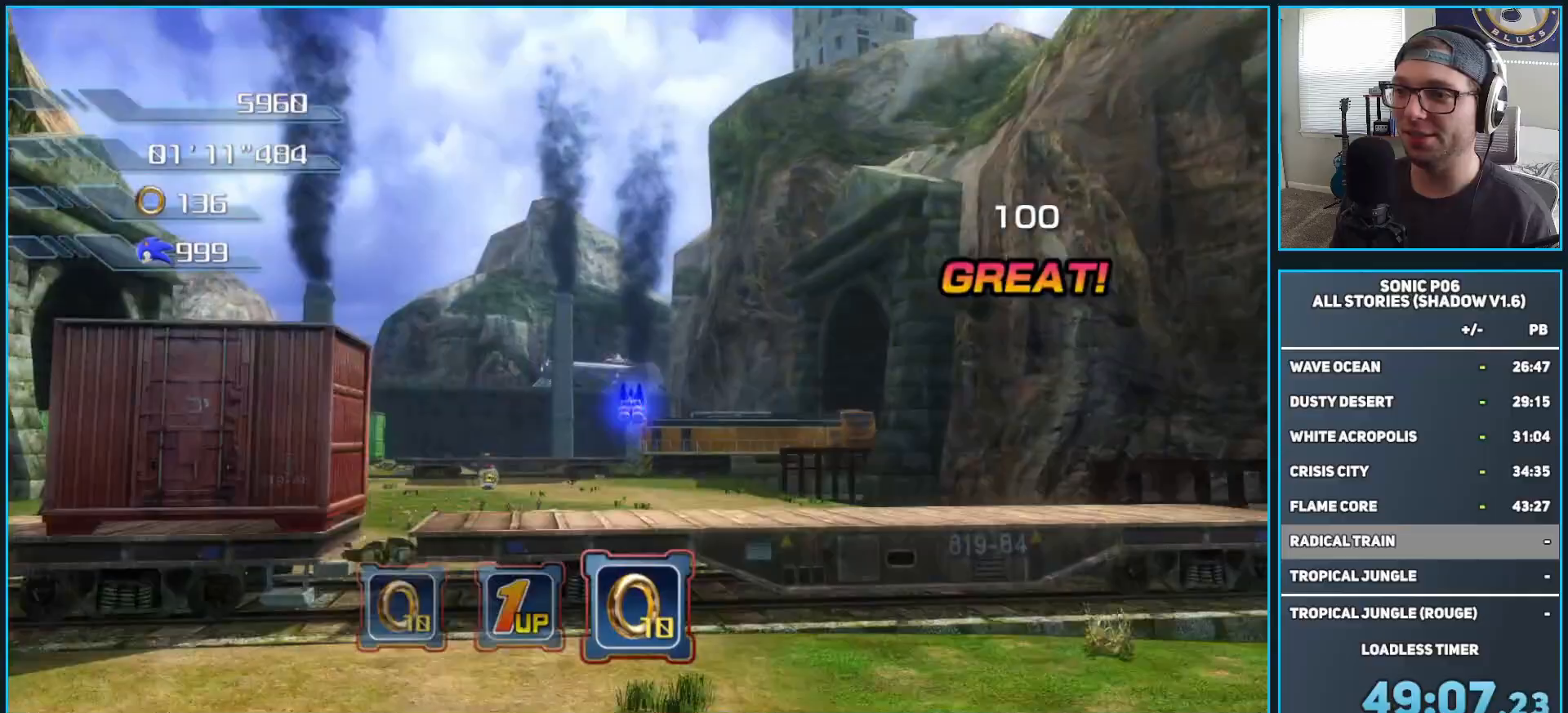
{"buttons": ["A"], "left_stick": "up", "right_stick": "center", "events": [[67, "left_stick", "up"]]}
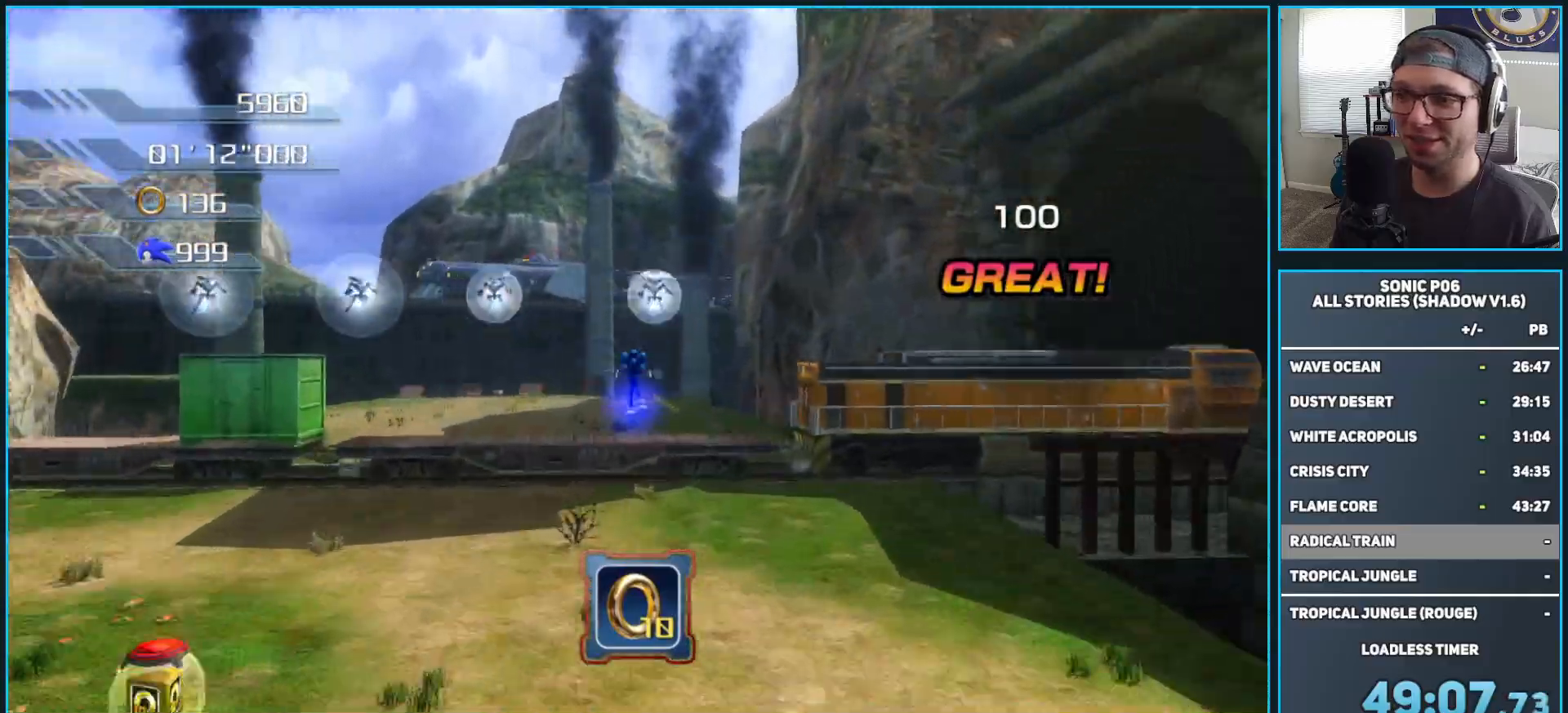
{"buttons": [], "left_stick": "up-left", "right_stick": "center", "events": [[67, "left_stick", "up-left"], [117, "A", "up"]]}
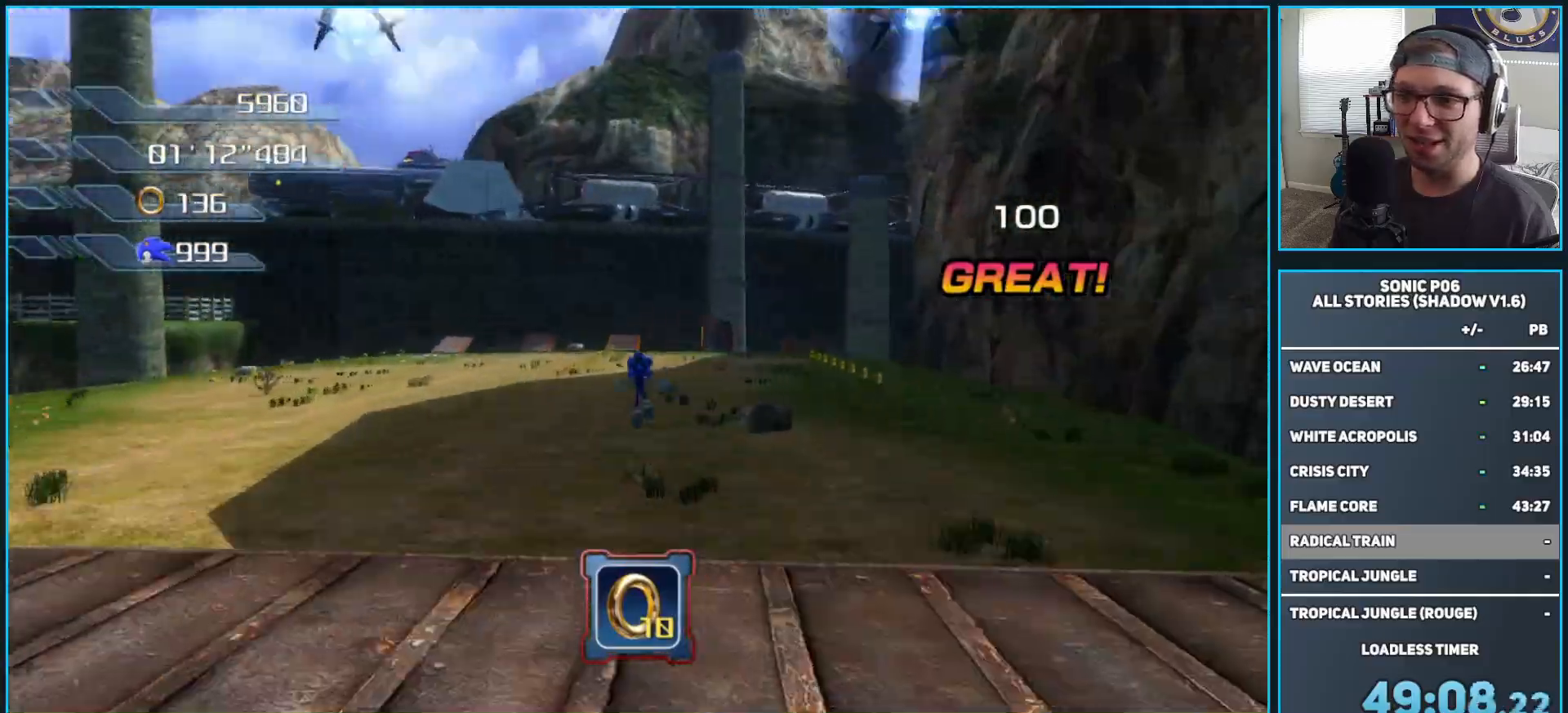
{"buttons": [], "left_stick": "left", "right_stick": "center", "events": [[317, "left_stick", "left"]]}
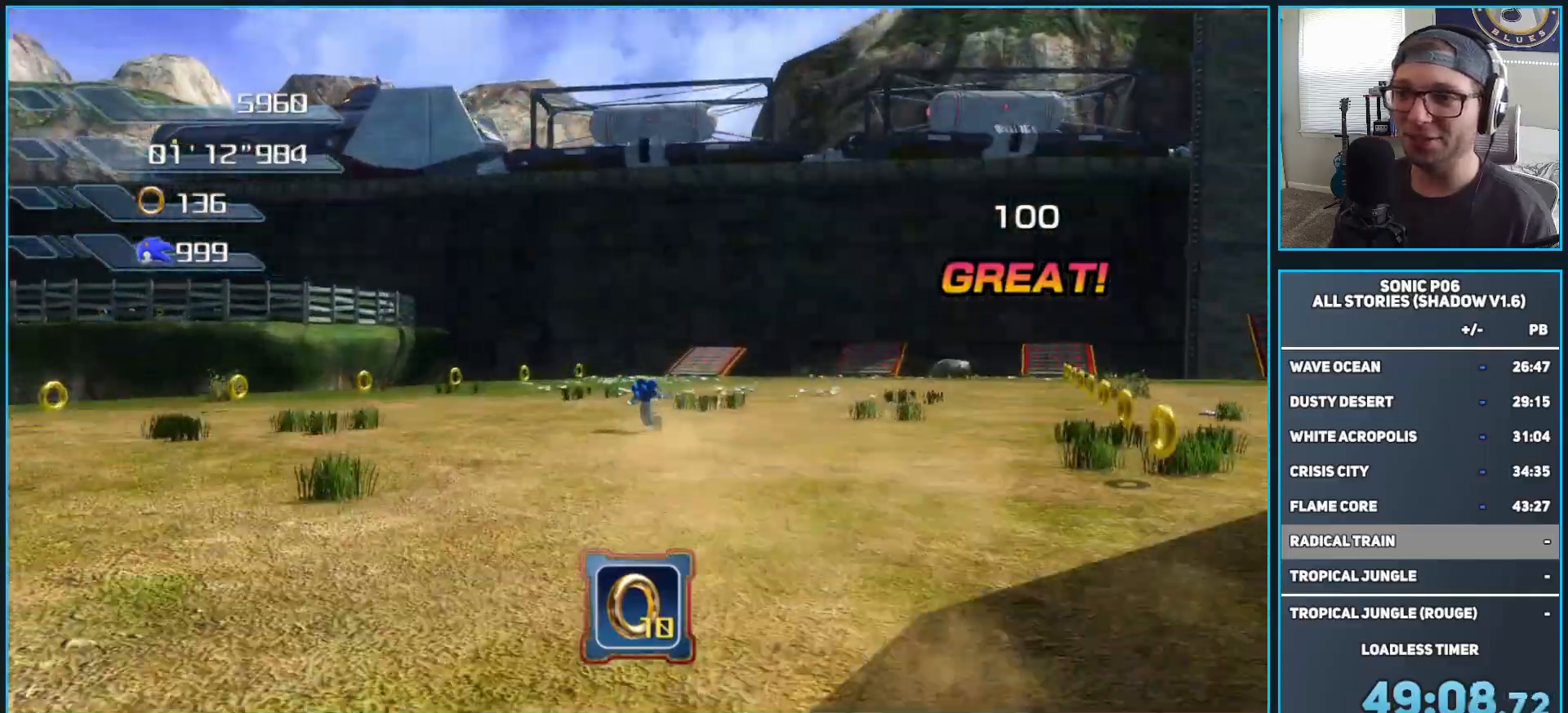
{"buttons": ["A"], "left_stick": "left", "right_stick": "center", "events": [[67, "A", "down"]]}
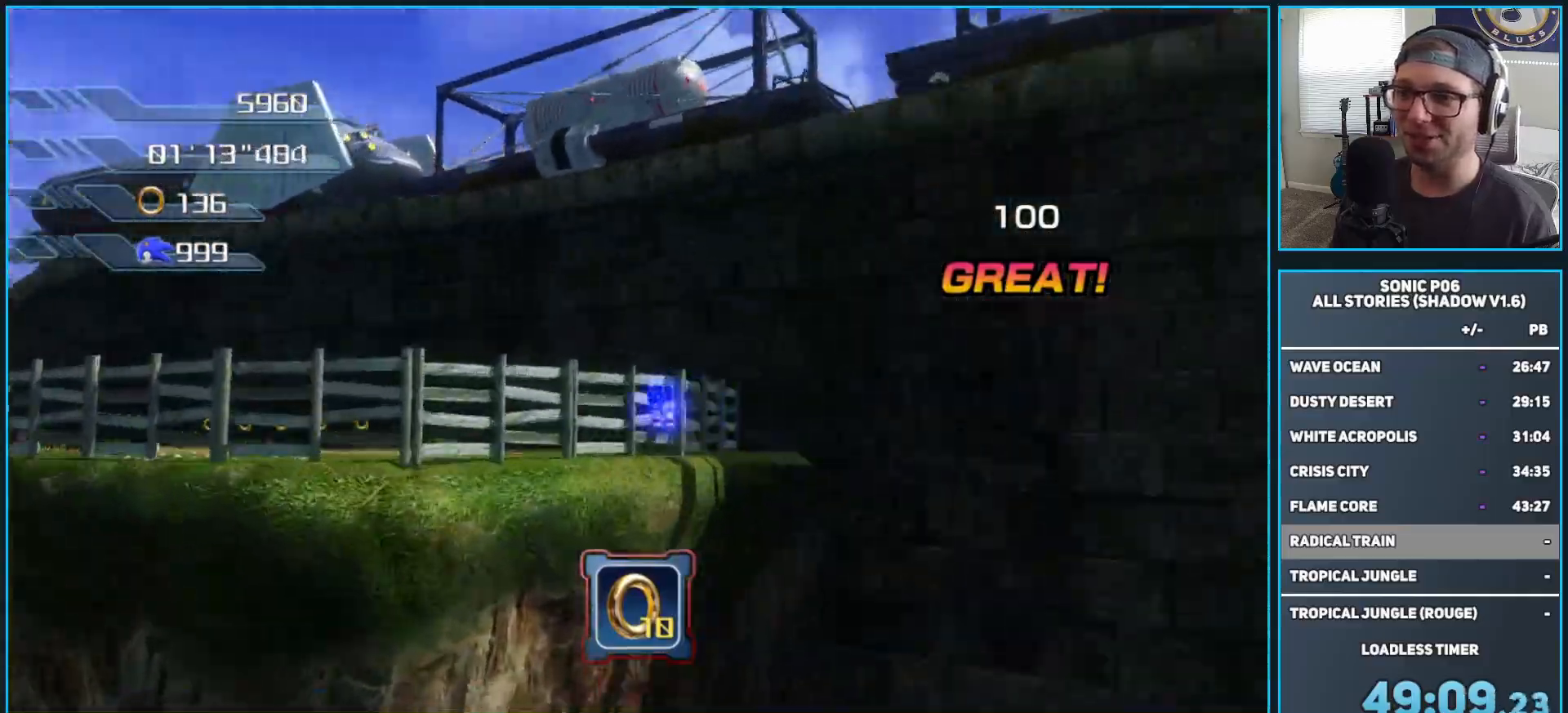
{"buttons": [], "left_stick": "up-right", "right_stick": "center", "events": [[67, "A", "up"], [250, "Y", "down"], [333, "Y", "up"], [383, "Y", "down"], [450, "left_stick", "up"], [483, "Y", "up"], [500, "left_stick", "up-right"]]}
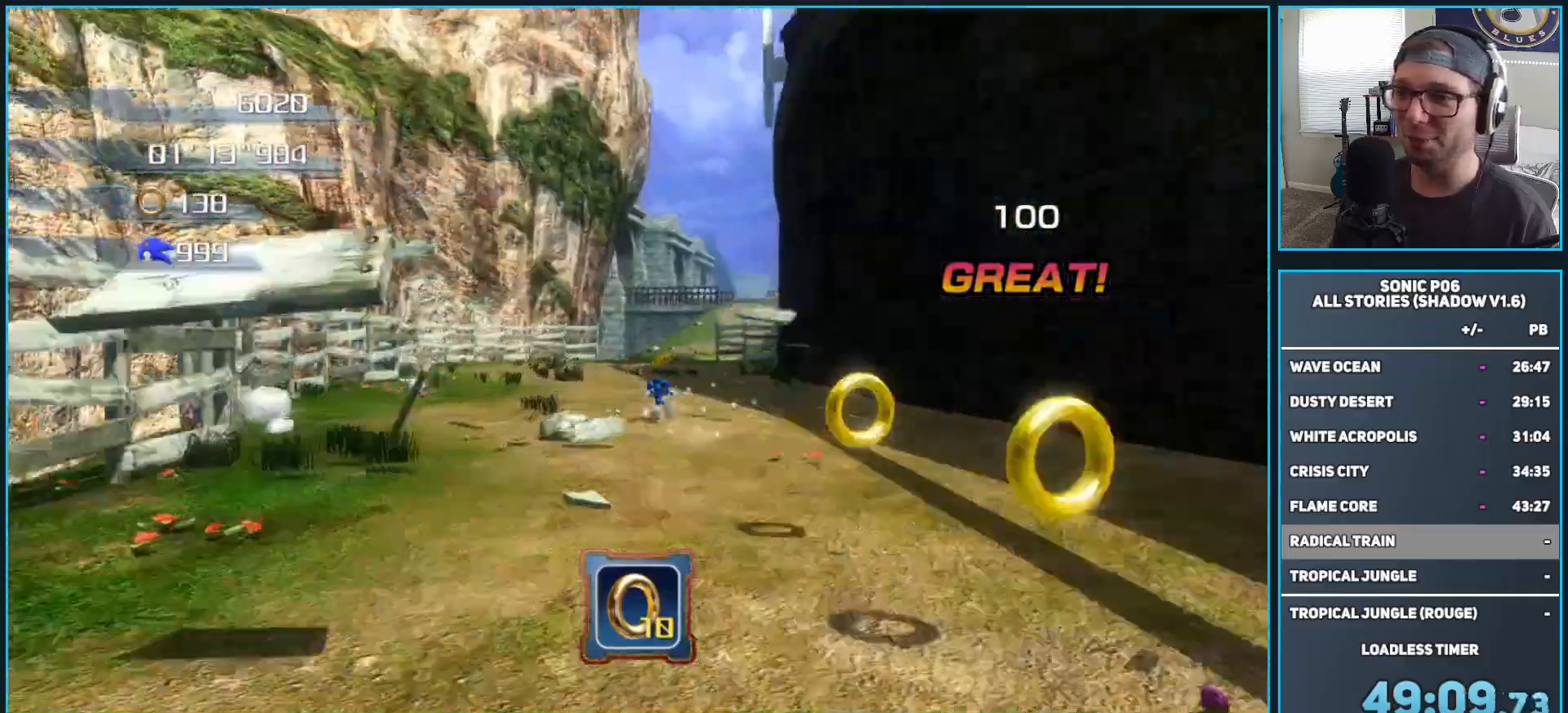
{"buttons": [], "left_stick": "up-right", "right_stick": "center", "events": [[117, "A", "down"], [433, "A", "up"]]}
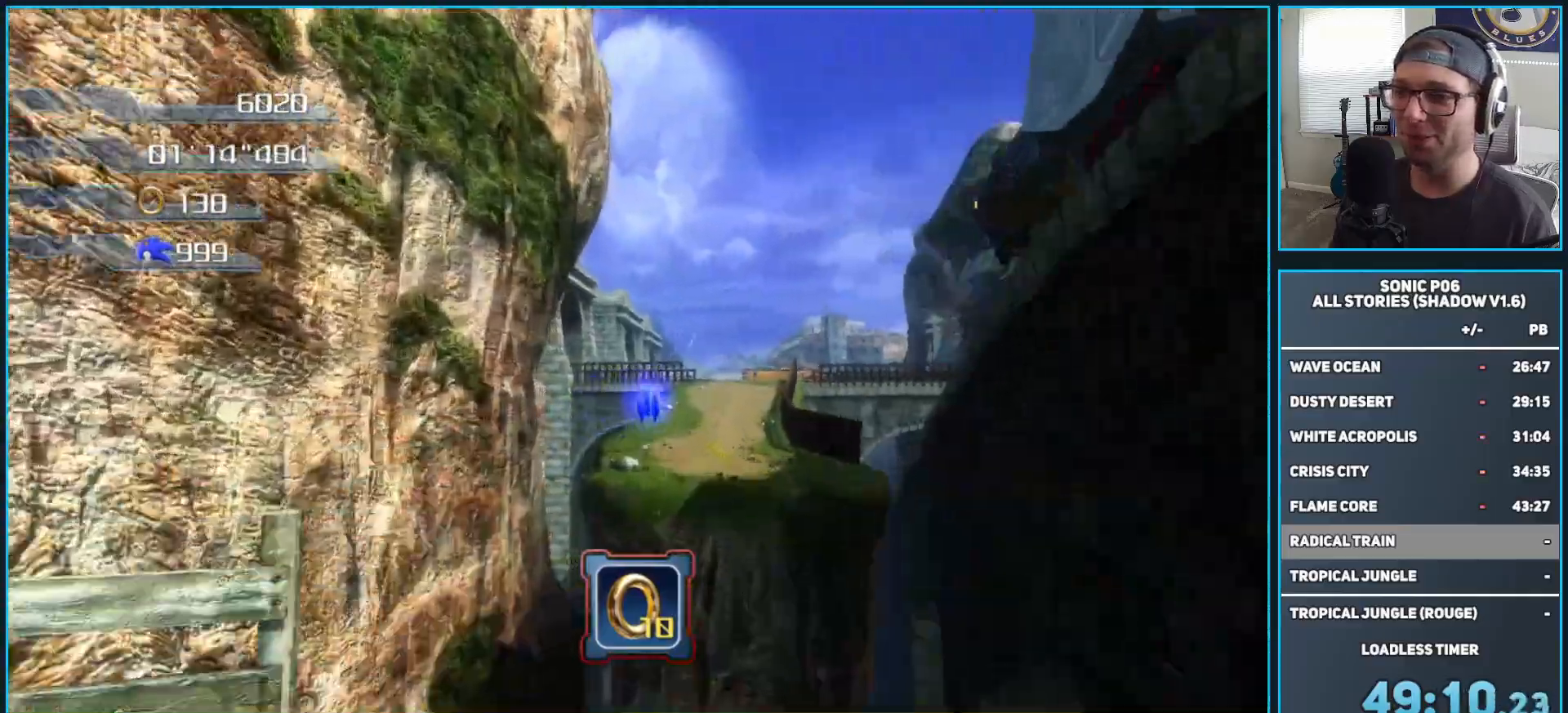
{"buttons": [], "left_stick": "up", "right_stick": "center", "events": [[250, "left_stick", "up"]]}
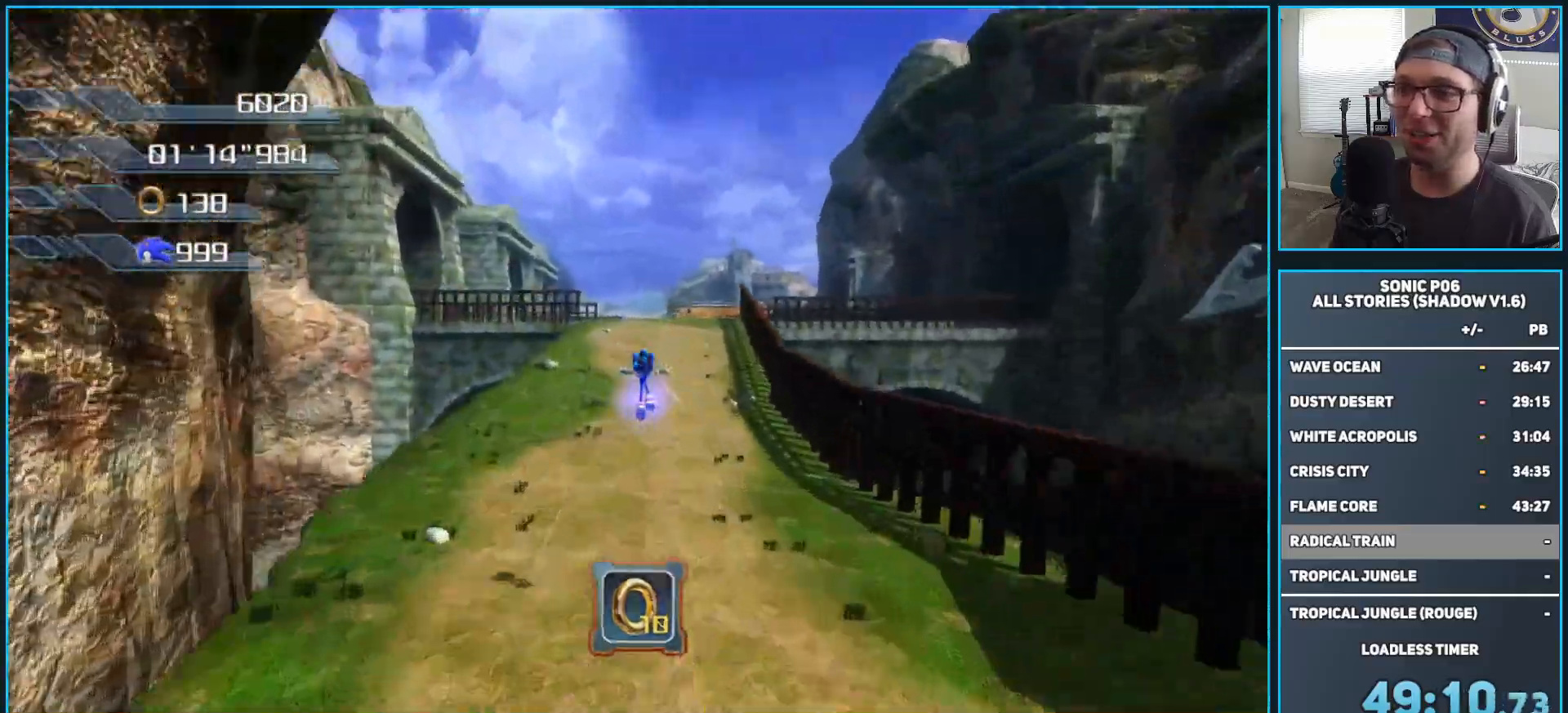
{"buttons": [], "left_stick": "up", "right_stick": "center", "events": [[400, "Y", "down"], [483, "Y", "up"]]}
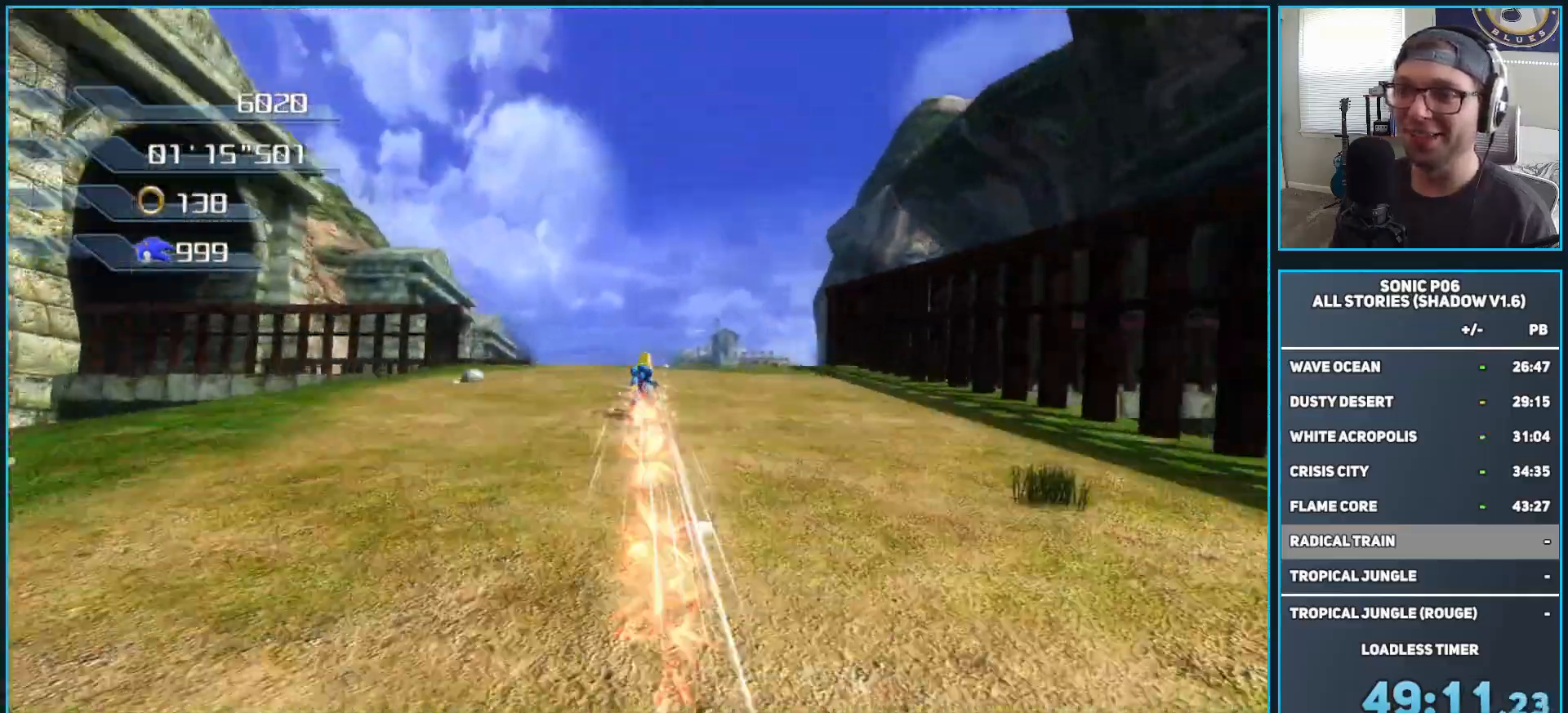
{"buttons": [], "left_stick": "up", "right_stick": "center", "events": [[67, "Y", "down"], [167, "Y", "up"], [217, "Y", "down"], [333, "Y", "up"]]}
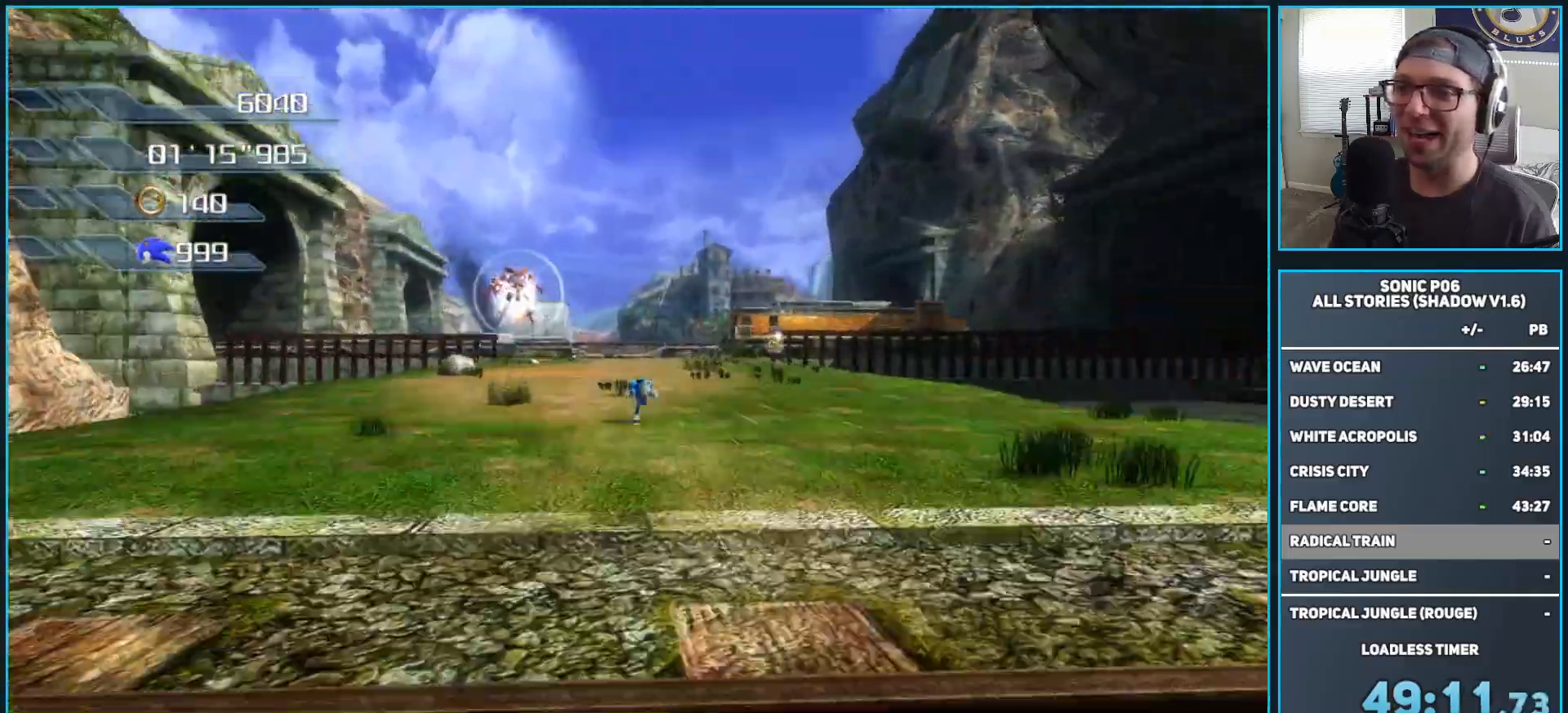
{"buttons": [], "left_stick": "up-left", "right_stick": "center", "events": [[67, "A", "down"], [267, "A", "up"], [500, "left_stick", "up-left"]]}
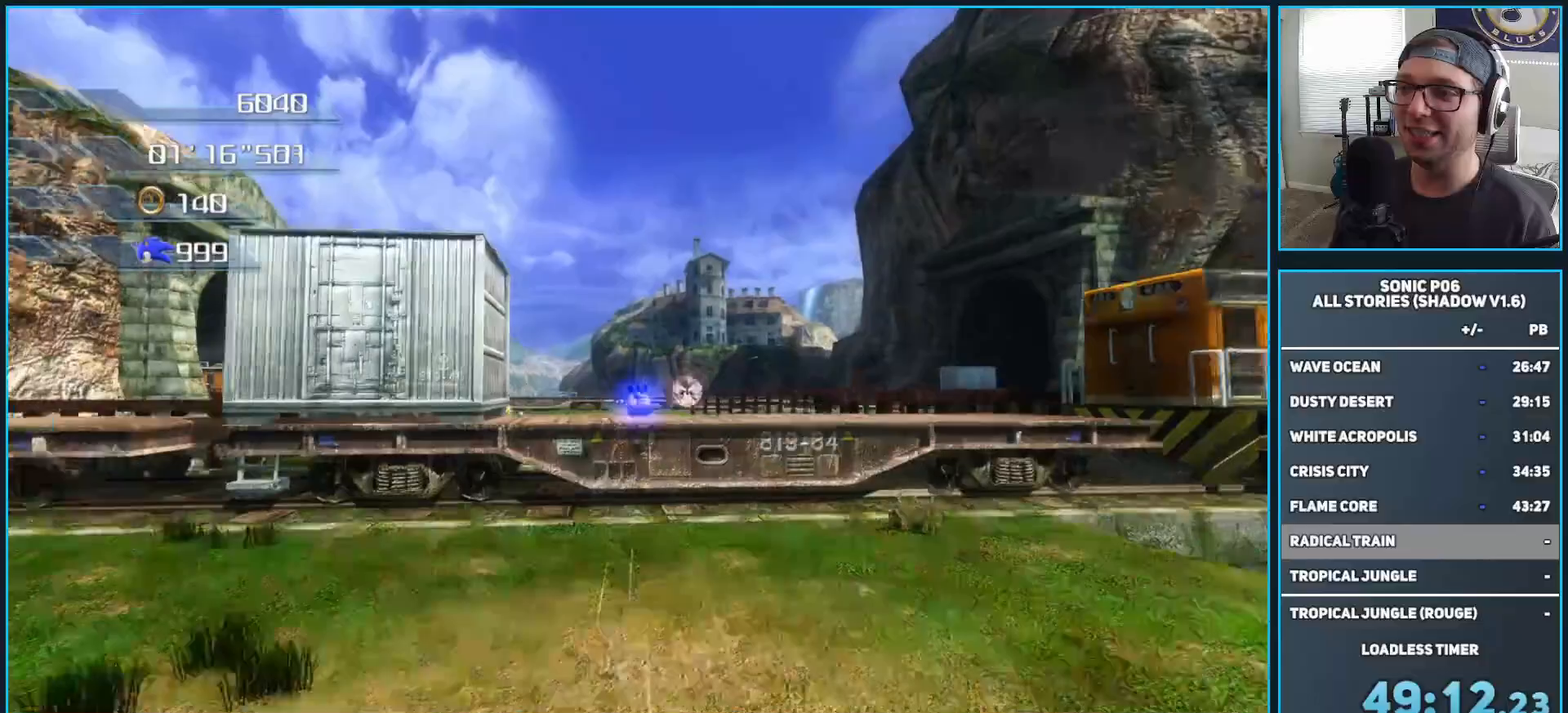
{"buttons": [], "left_stick": "up", "right_stick": "center", "events": [[183, "left_stick", "up"], [350, "A", "down"], [500, "A", "up"]]}
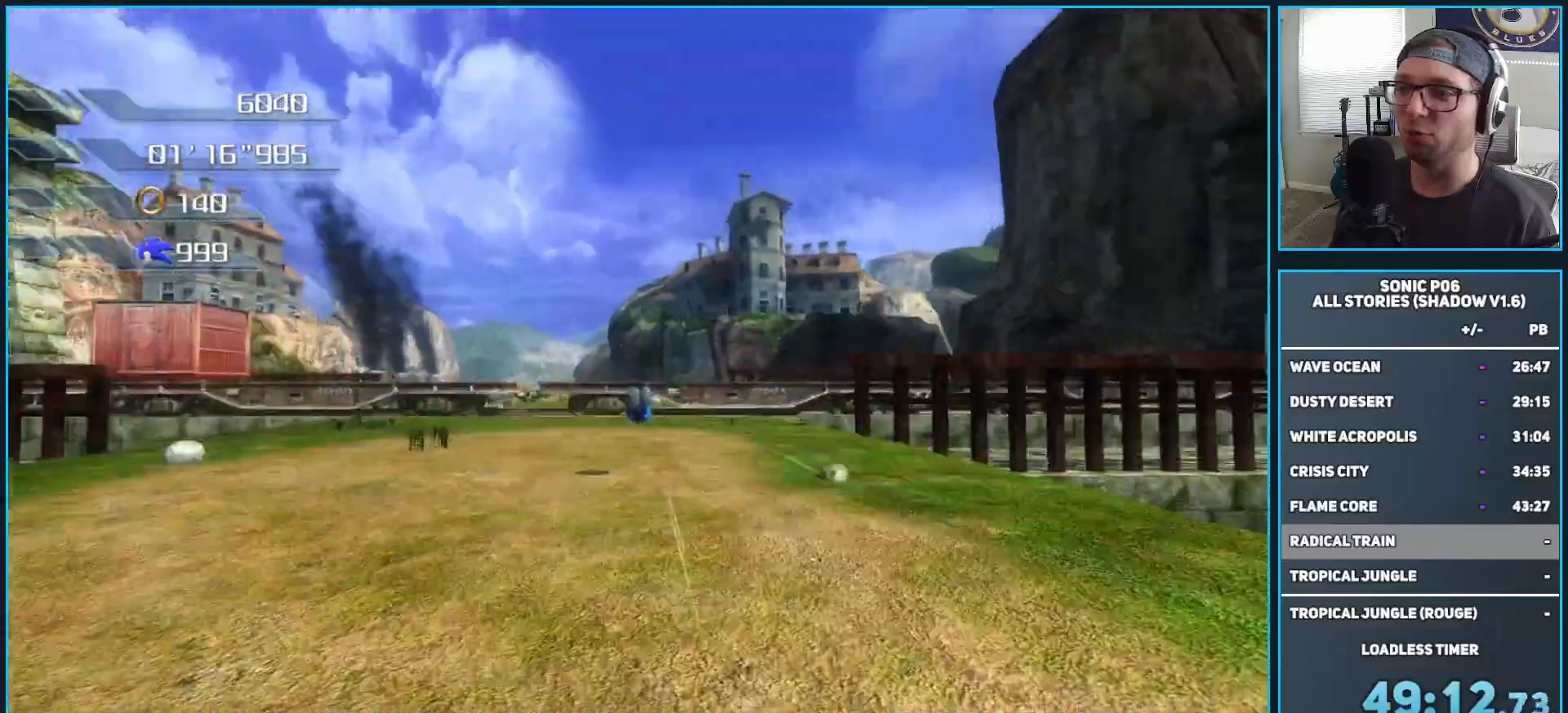
{"buttons": [], "left_stick": "up-left", "right_stick": "center", "events": [[350, "X", "down"], [450, "X", "up"], [500, "left_stick", "up-left"]]}
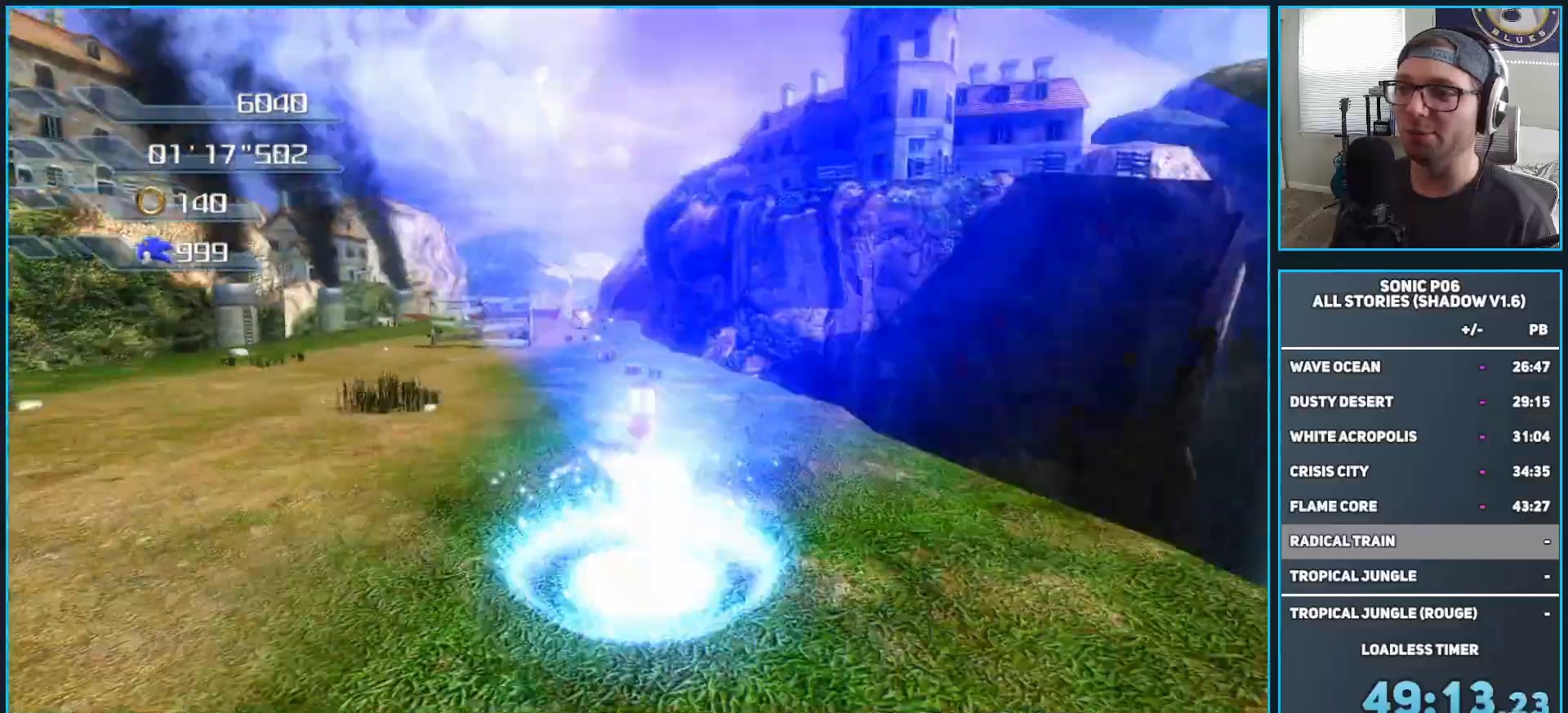
{"buttons": [], "left_stick": "up", "right_stick": "center", "events": [[183, "left_stick", "up"]]}
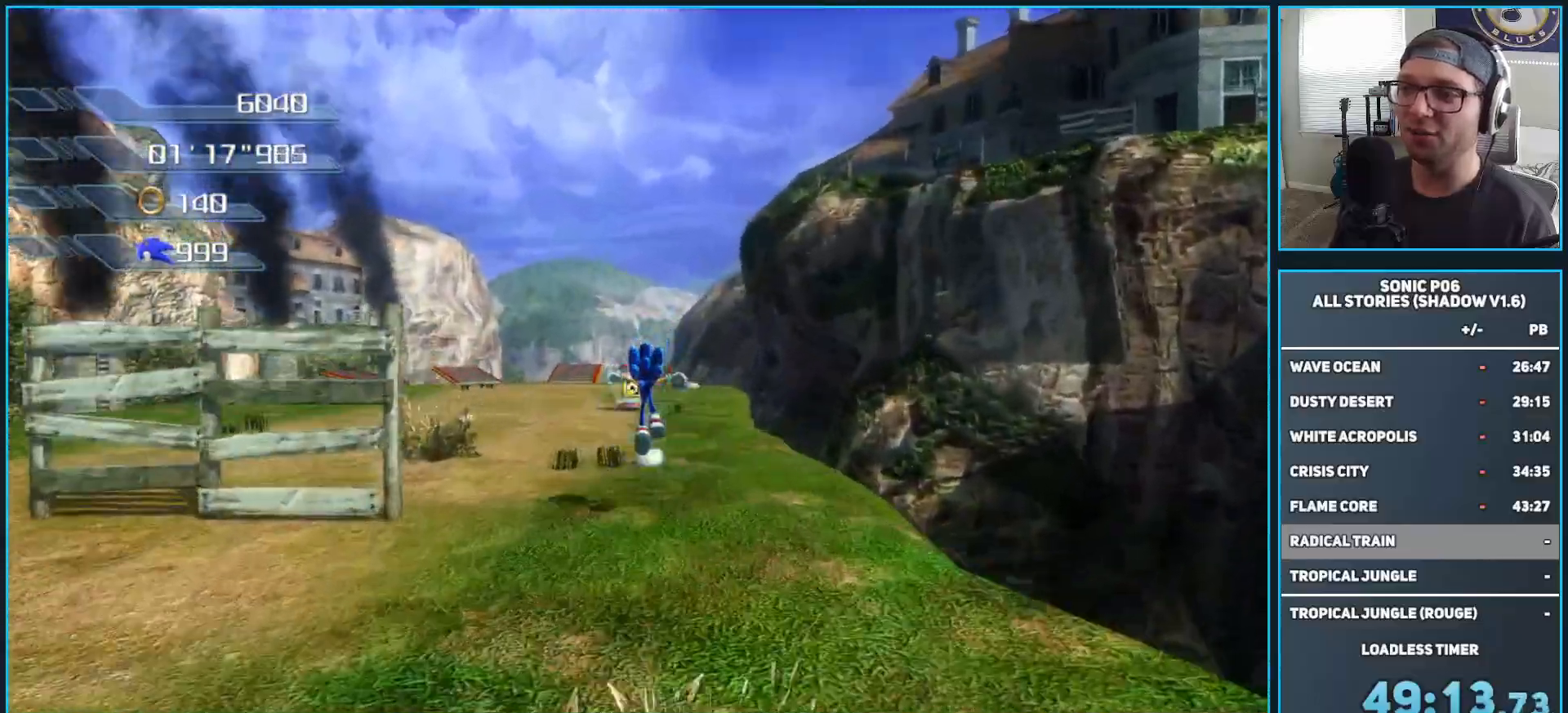
{"buttons": ["START"], "left_stick": "center", "right_stick": "center", "events": [[117, "left_stick", "center"], [433, "START", "down"]]}
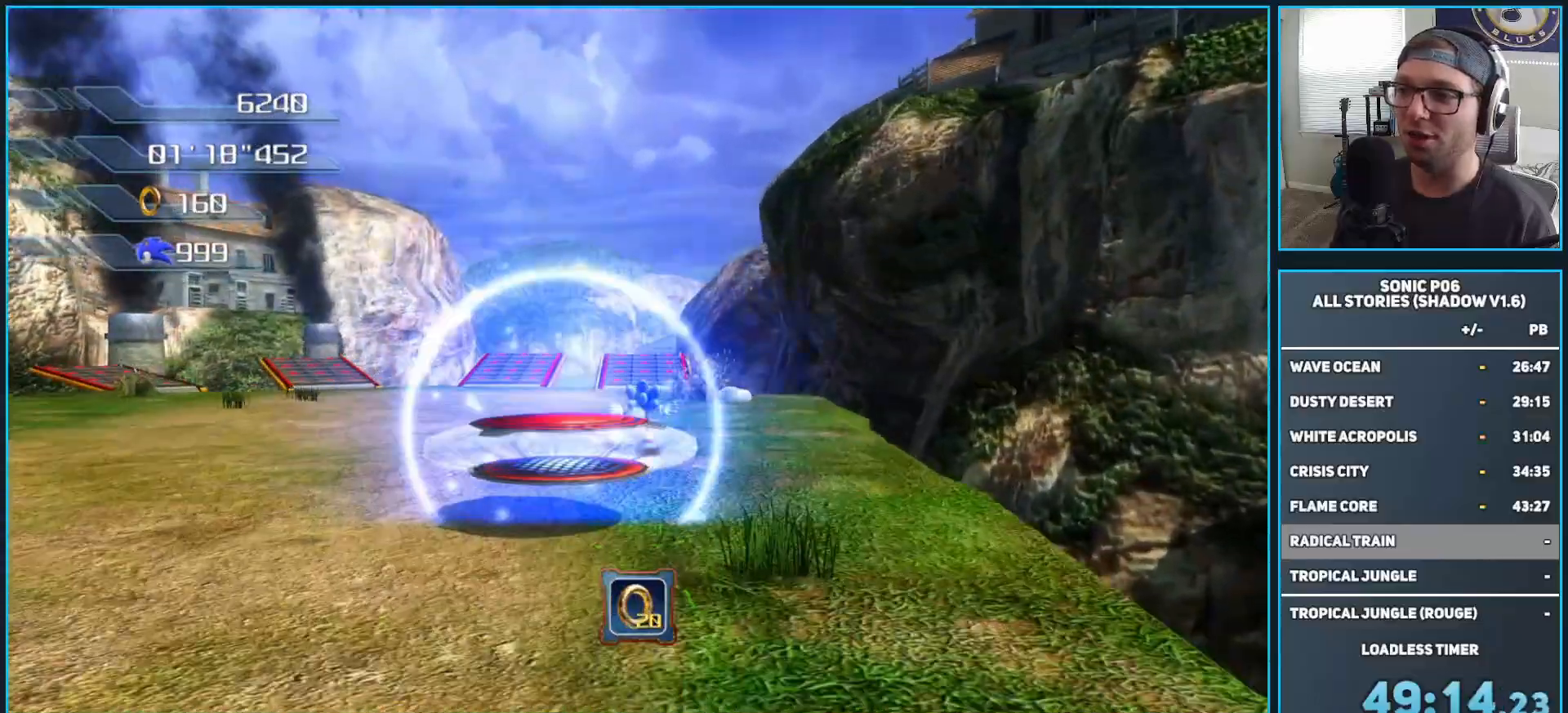
{"buttons": [], "left_stick": "center", "right_stick": "center", "events": [[167, "START", "up"]]}
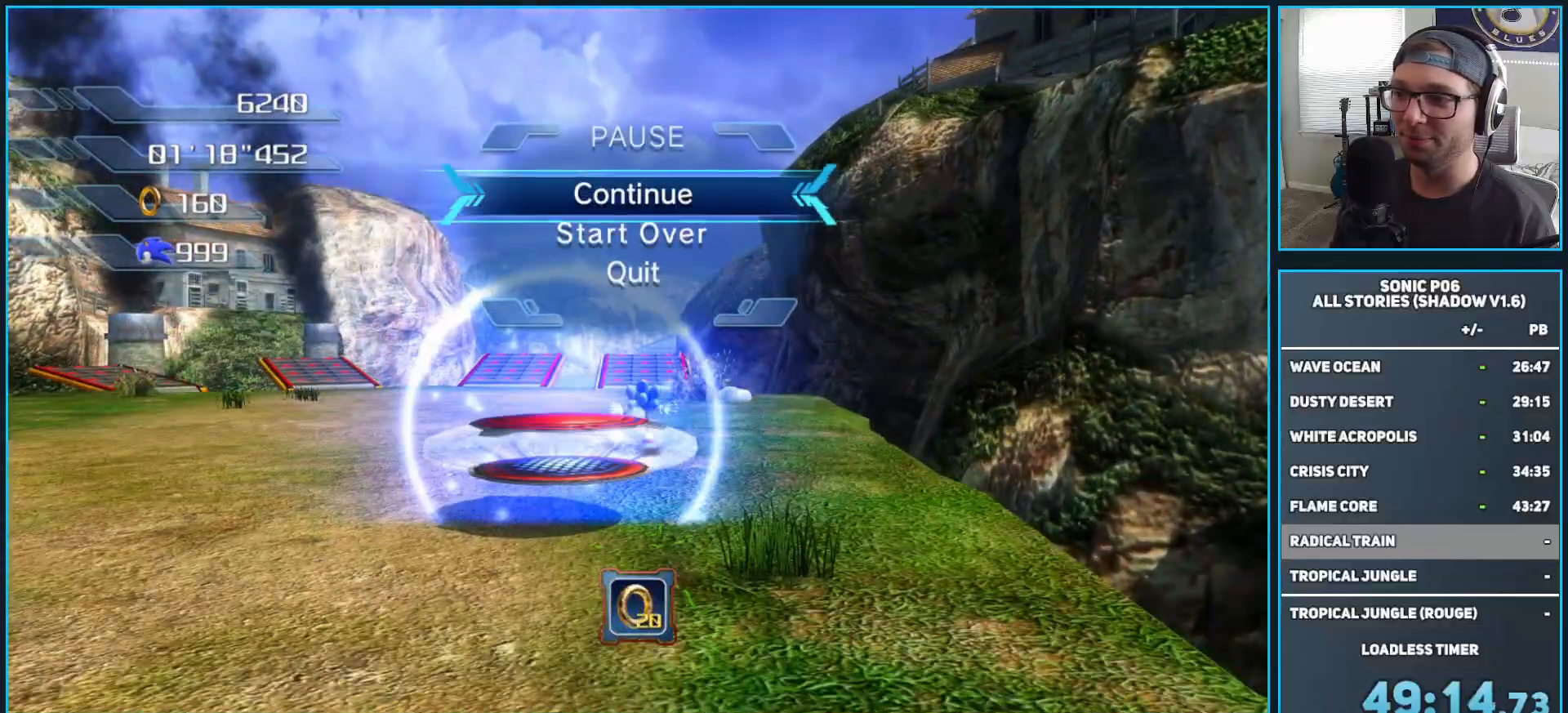
{"buttons": ["SELECT"], "left_stick": "center", "right_stick": "center"}